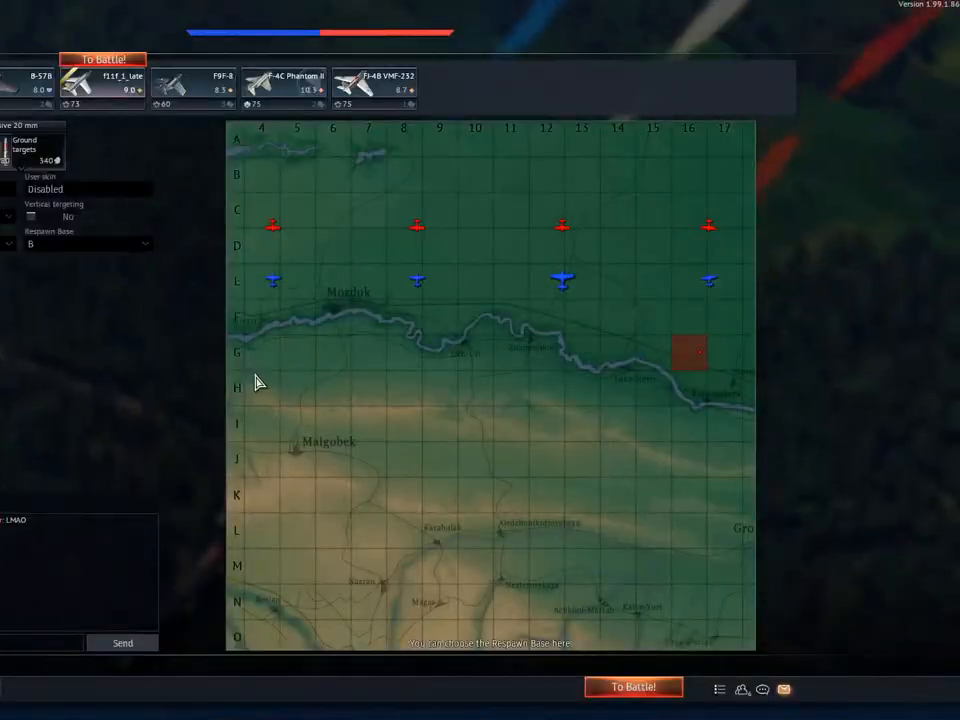
Gameplay with keyboard and mouse; each line is a JSON object with the keys and mouse buttons held at the frame after it. "events" lists presses ("down") and releases ("up") of "1", "2", "3", "4", "5", "a", "alt", "c", "caps_lock", "ctrl", "d", "e", "f", "g", "q", "r", "s", "shift", "space", "t", "tab", "v", "w", "x", "z", "mouse_left", "mouse_wheel" and "mouse_right" between this image and that frame as [ms after this image, input, new state], when the widget could be followed in between. "mouse_left", "mouse_wheel", "mouse_right" = the "left", "wheel", "right" buttons of the "mouse" list. No other keys are recorded. "wheel" means that the mouse wheel is clicked or scrolled. "mouse_move" is the direction in which the mouse moves at that frame (one of eight, or "still"), when it could be read.
{"keys": [], "mouse": [], "mouse_move": "up-left", "events": []}
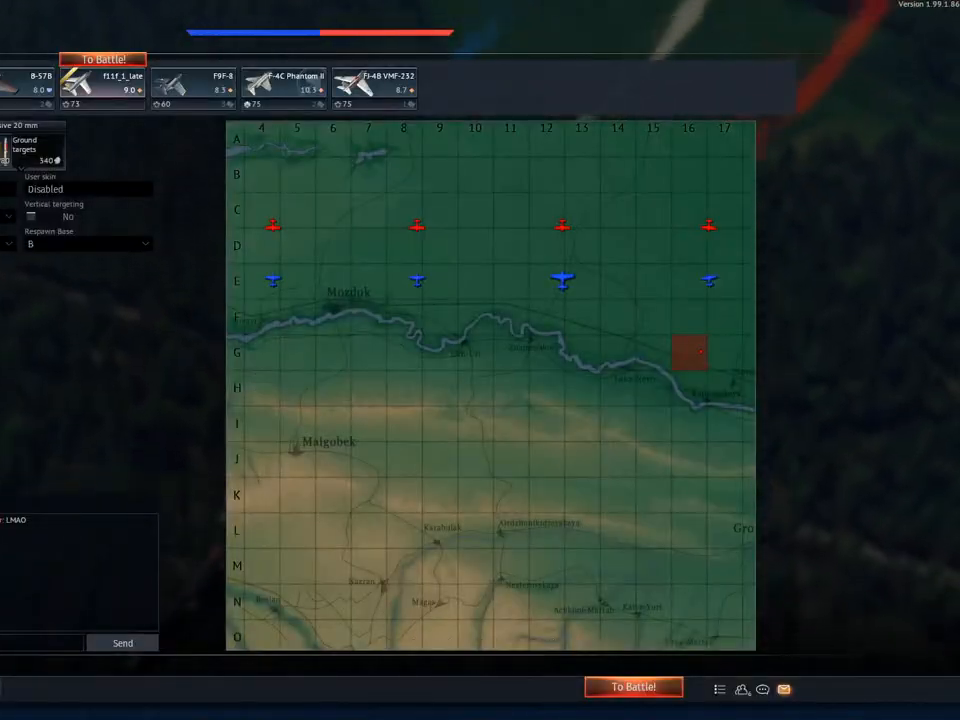
{"keys": [], "mouse": [], "mouse_move": "still", "events": []}
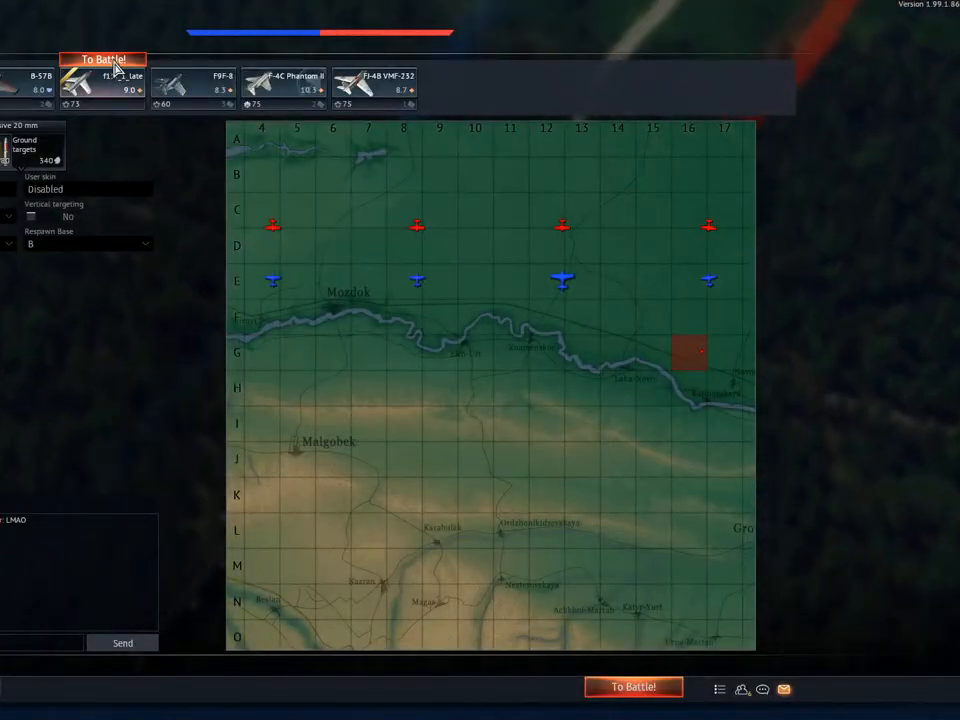
{"keys": [], "mouse": [], "mouse_move": "left", "events": [[117, "mouse_left", "down"], [217, "mouse_left", "up"]]}
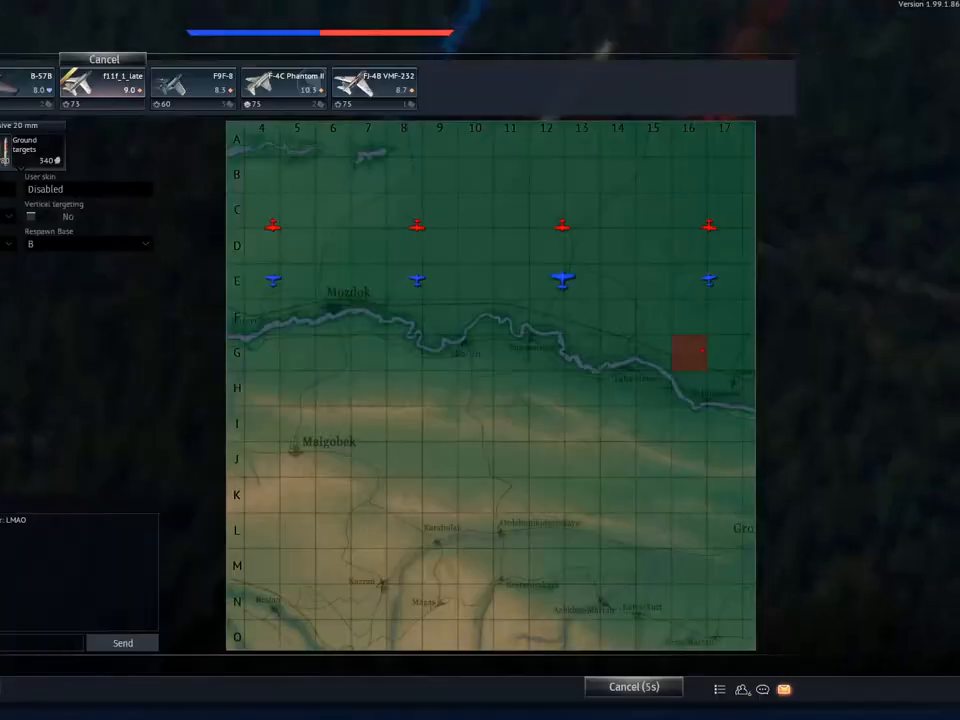
{"keys": [], "mouse": [], "mouse_move": "still", "events": []}
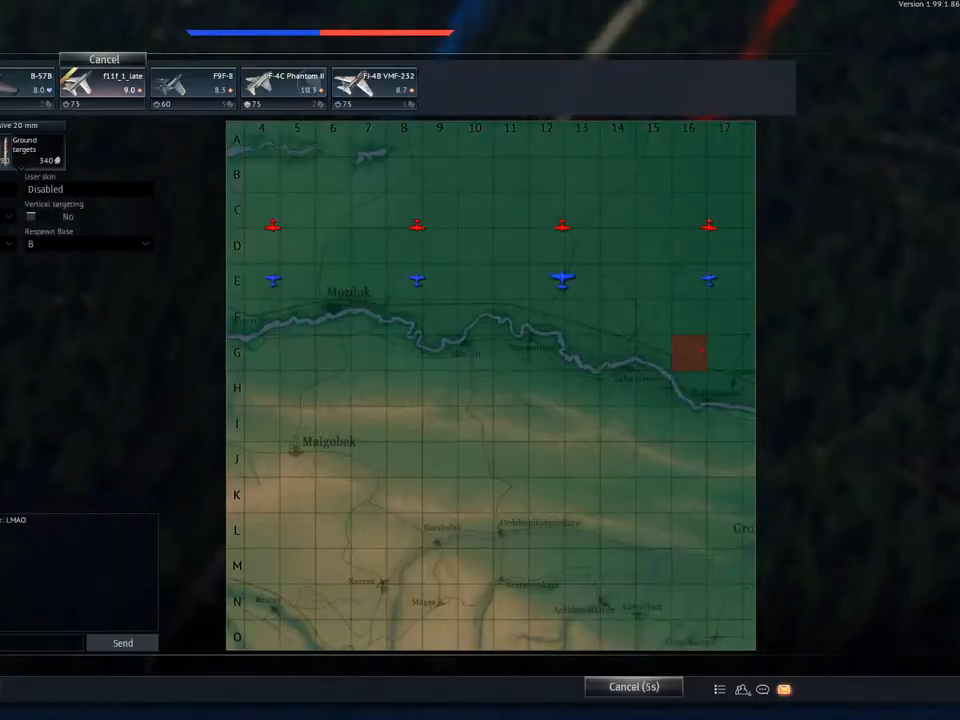
{"keys": [], "mouse": ["wheel"], "mouse_move": "still", "events": [[400, "mouse_wheel", "down"]]}
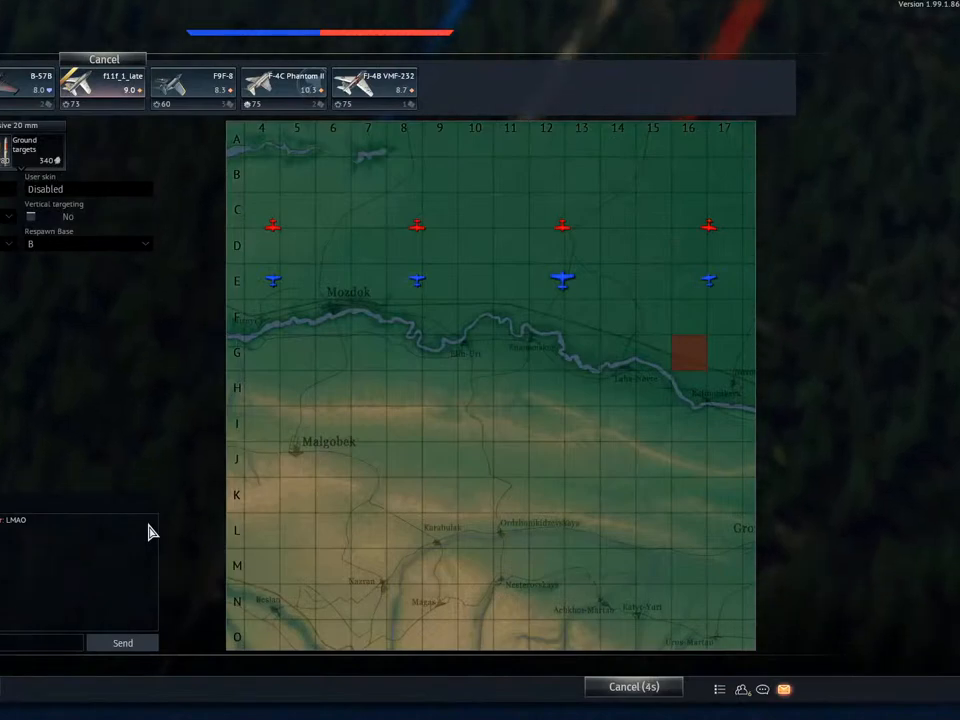
{"keys": [], "mouse": [], "mouse_move": "still", "events": [[217, "mouse_wheel", "up"], [267, "mouse_wheel", "down"], [417, "mouse_wheel", "up"]]}